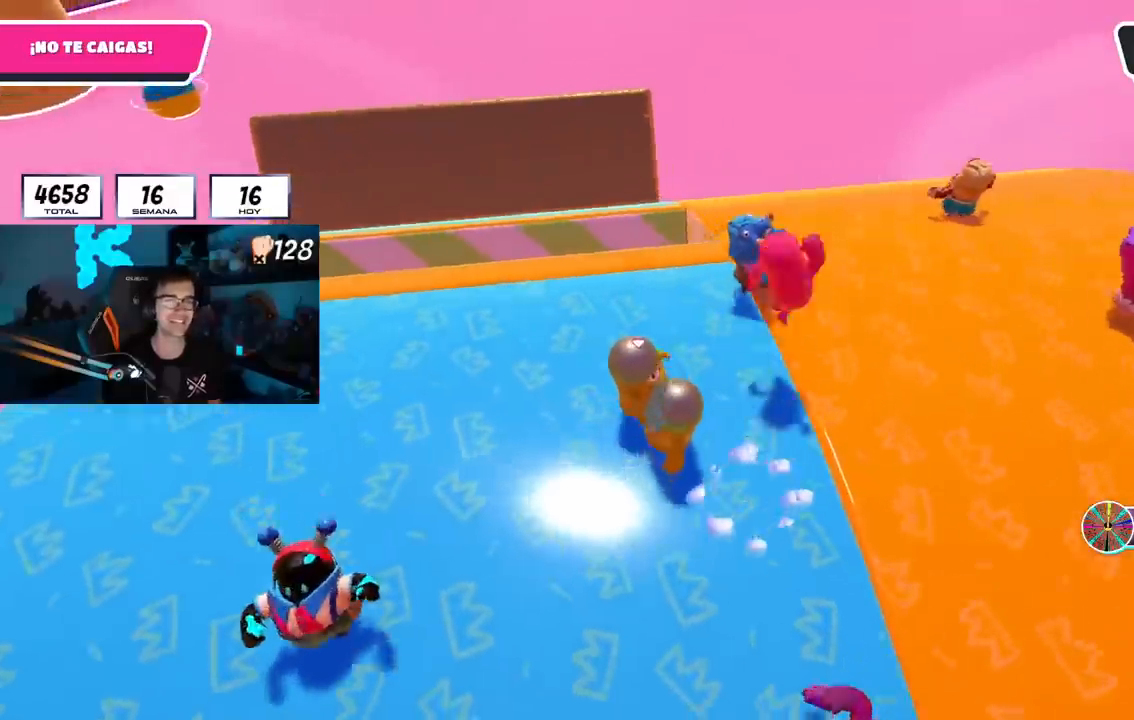
Gameplay with a controller (PlayStation layout); each line is a JSON object with the inputs held at the frame after it. "events" lists button and stick changes between this image and that frame as [ms after this image, input, new state], when the widget could be followed in between.
{"buttons": [], "left_stick": "up-right", "right_stick": "right", "events": [[384, "left_stick", "up-right"], [501, "right_stick", "right"]]}
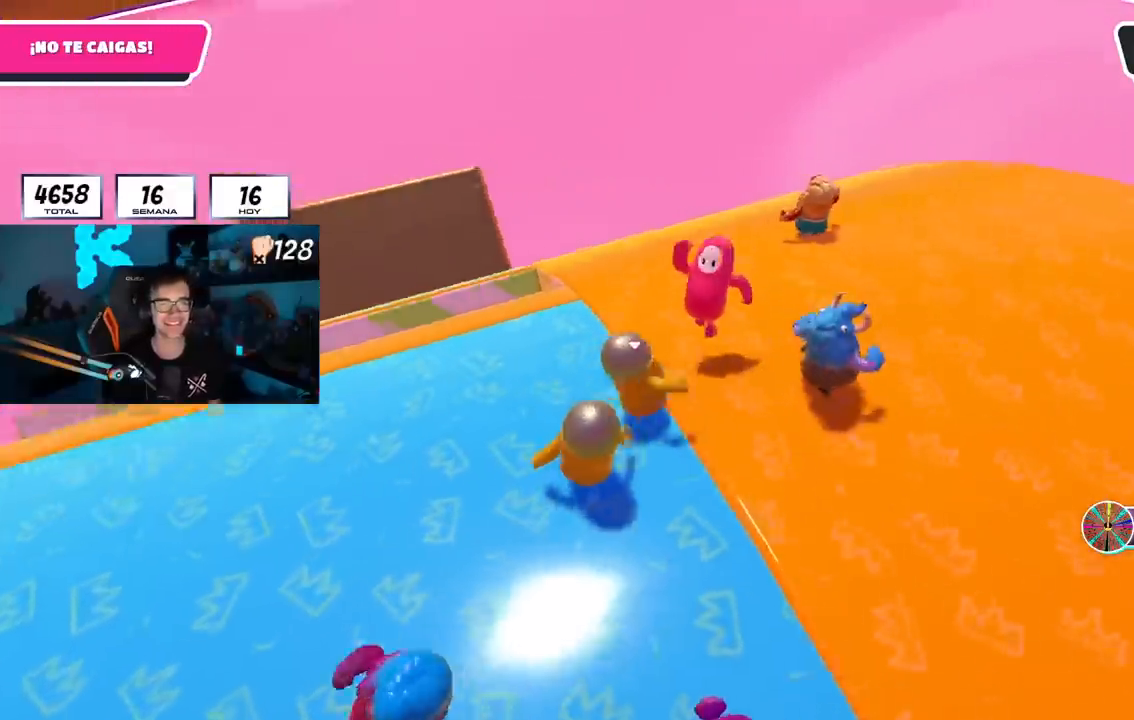
{"buttons": [], "left_stick": "up-left", "right_stick": "right", "events": [[50, "left_stick", "up"], [233, "left_stick", "up-left"]]}
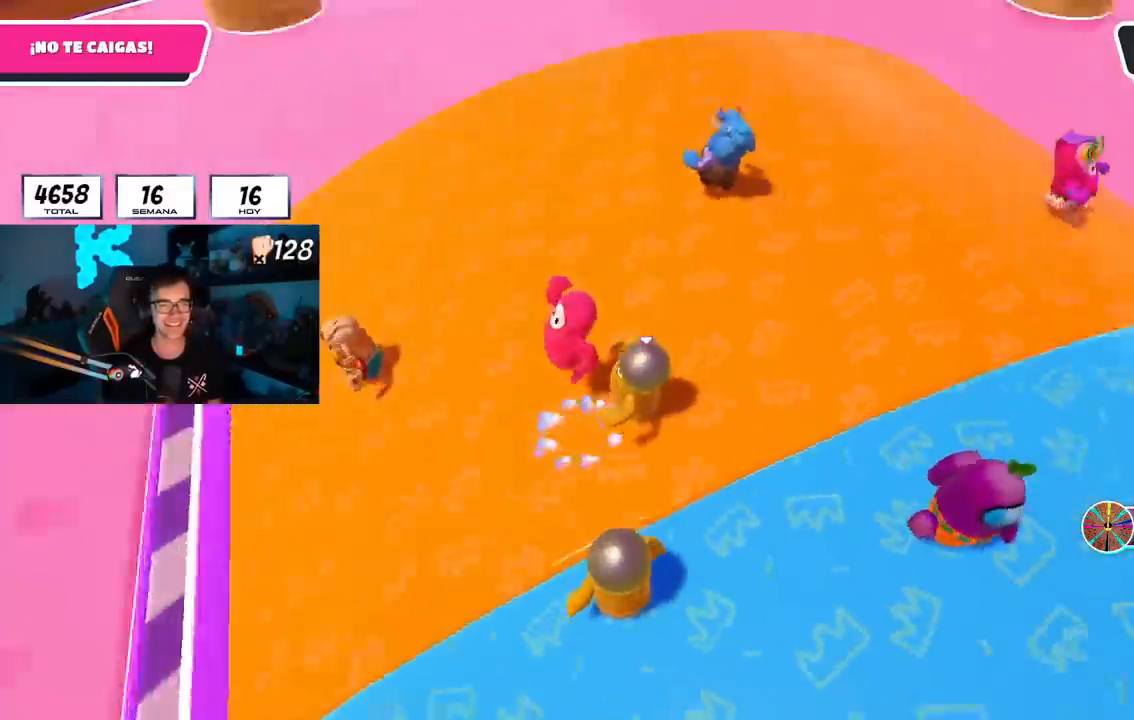
{"buttons": [], "left_stick": "up-right", "right_stick": "right", "events": [[34, "left_stick", "center"], [184, "right_stick", "center"], [334, "left_stick", "up-right"], [334, "right_stick", "right"]]}
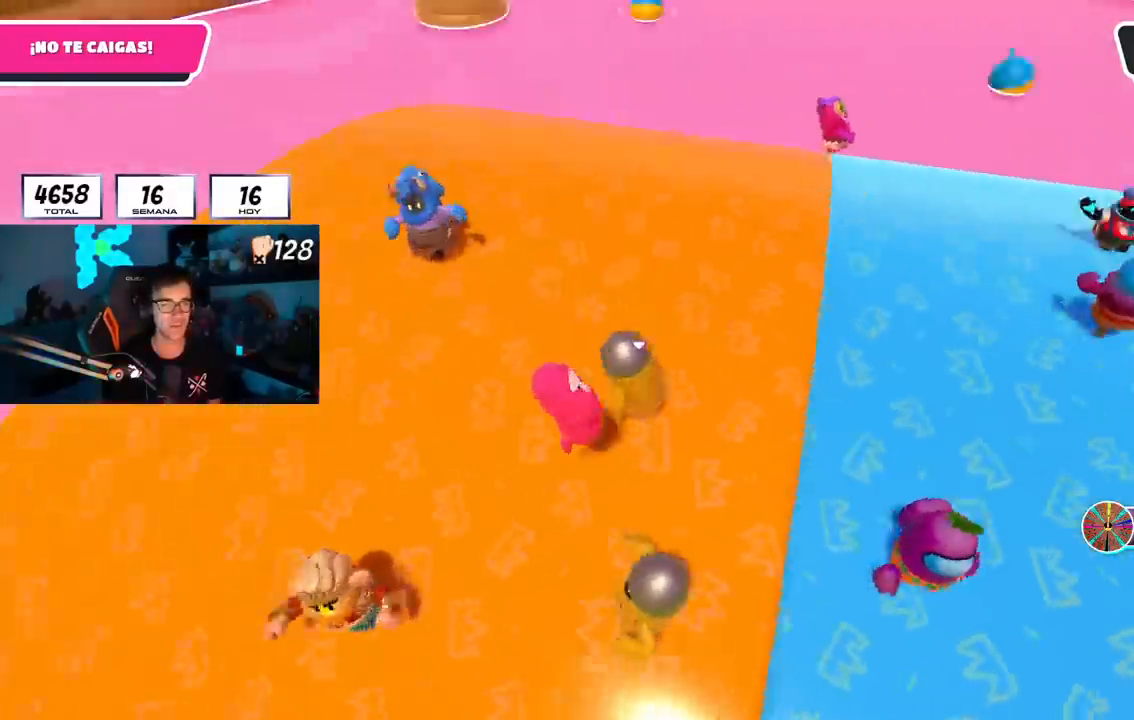
{"buttons": [], "left_stick": "up-right", "right_stick": "center", "events": [[16, "right_stick", "center"], [50, "left_stick", "center"], [200, "left_stick", "right"], [350, "left_stick", "down"], [417, "left_stick", "left"], [500, "left_stick", "up-right"]]}
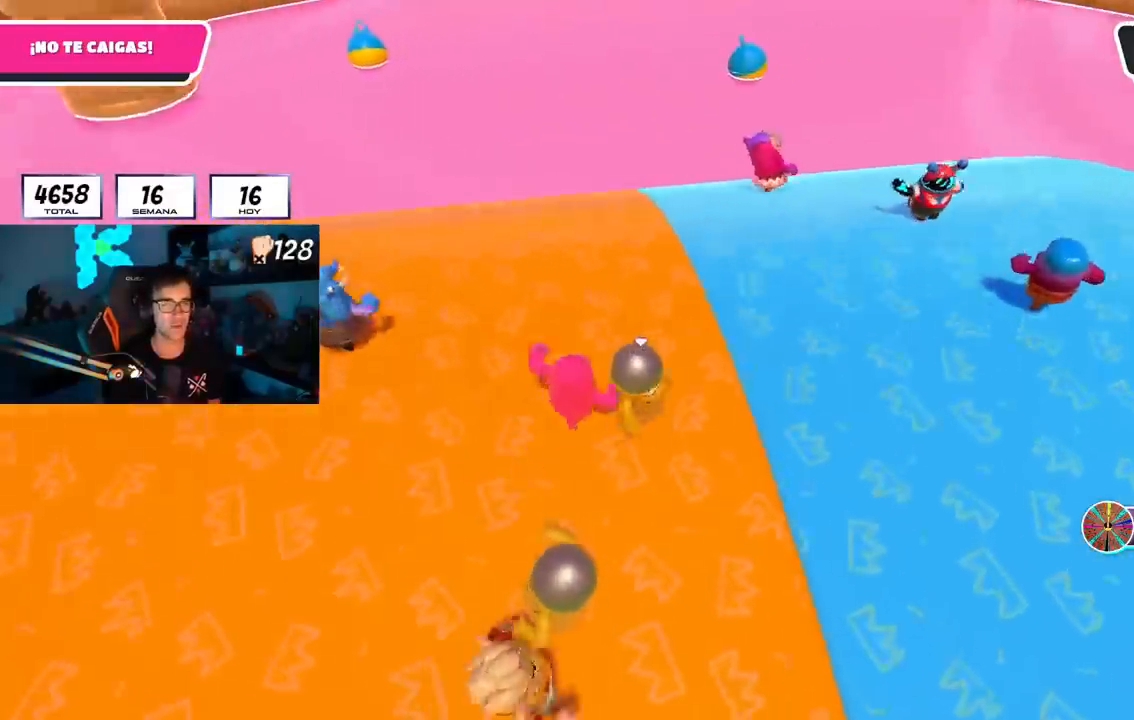
{"buttons": [], "left_stick": "up-right", "right_stick": "right", "events": [[67, "right_stick", "right"], [184, "right_stick", "center"], [351, "right_stick", "right"]]}
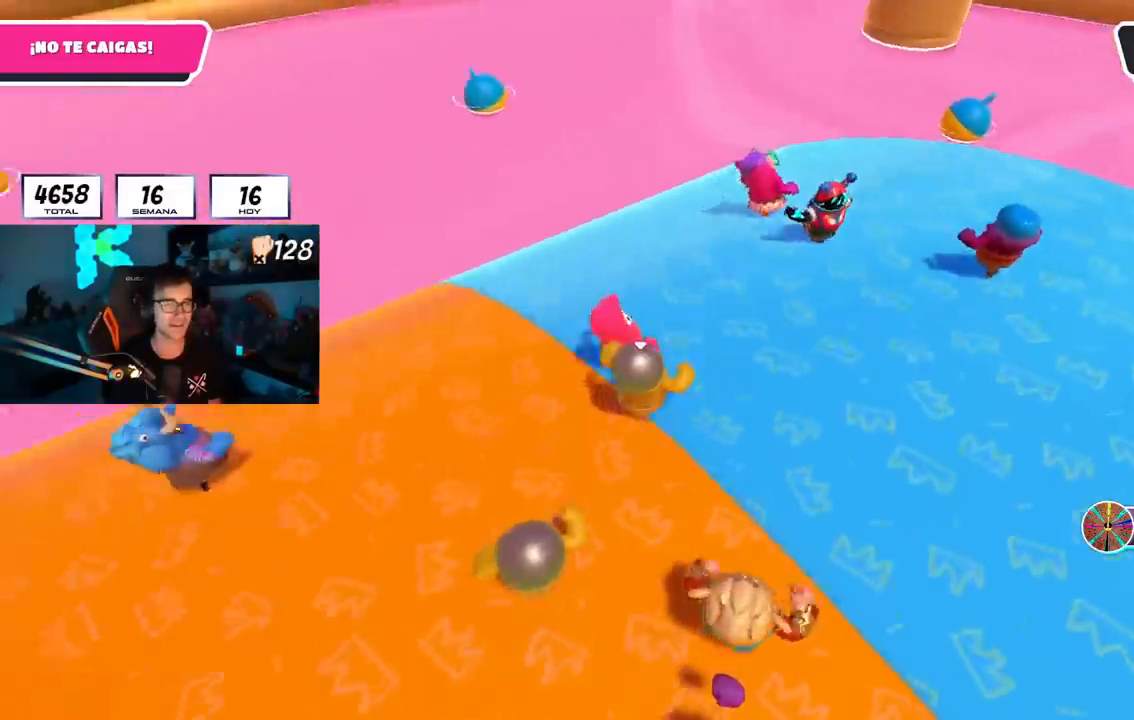
{"buttons": [], "left_stick": "center", "right_stick": "right", "events": [[217, "left_stick", "up-left"], [300, "left_stick", "left"], [400, "left_stick", "center"]]}
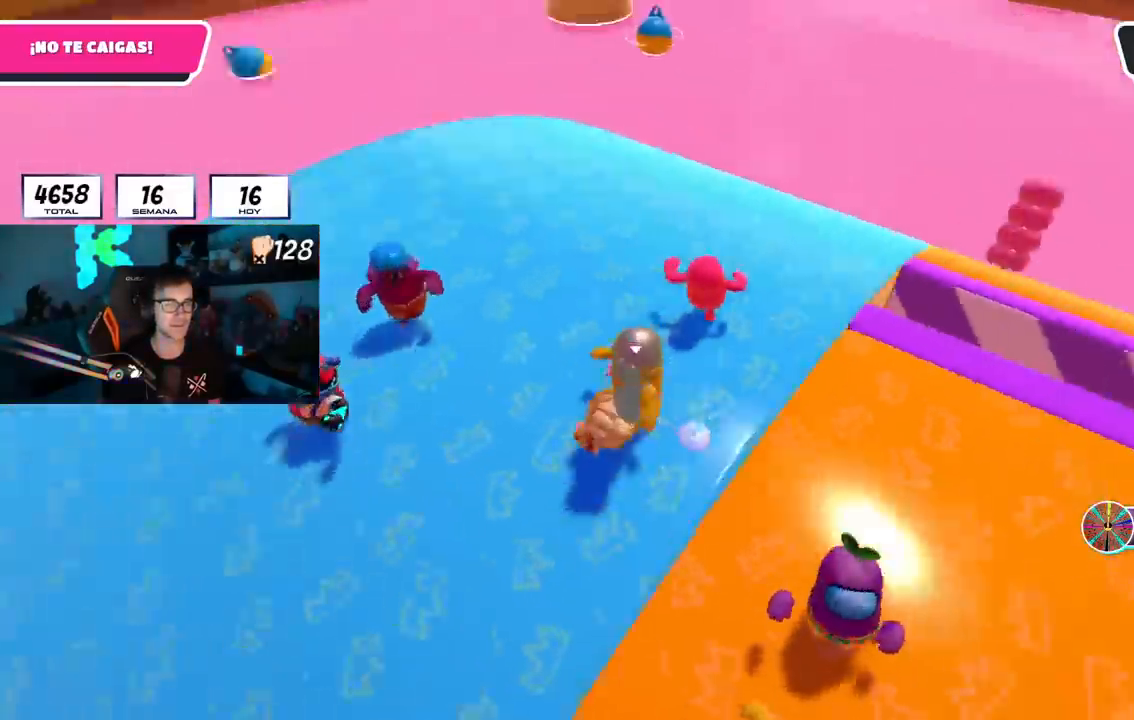
{"buttons": [], "left_stick": "down-right", "right_stick": "center", "events": [[17, "left_stick", "left"], [150, "left_stick", "center"], [200, "left_stick", "down-right"], [217, "right_stick", "down-right"], [317, "left_stick", "down"], [334, "R1", "down"], [334, "right_stick", "center"], [484, "left_stick", "down-right"], [501, "R1", "up"]]}
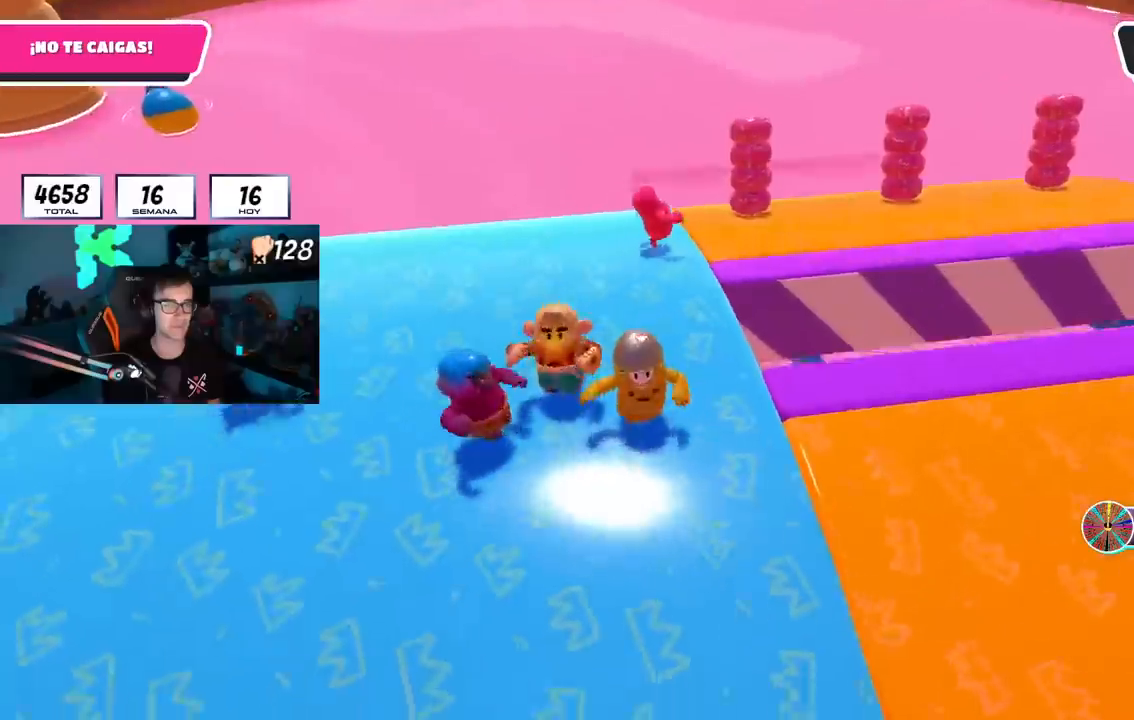
{"buttons": [], "left_stick": "down-right", "right_stick": "center"}
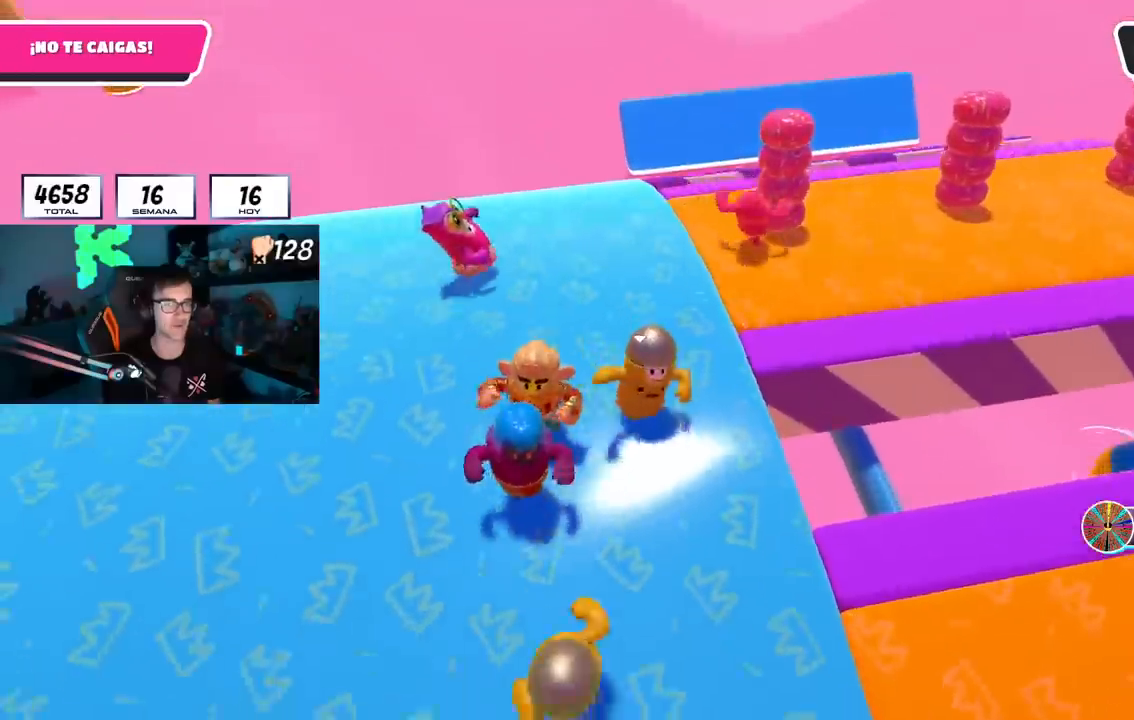
{"buttons": [], "left_stick": "up-right", "right_stick": "center", "events": [[17, "R1", "down"], [50, "left_stick", "down-left"], [150, "L1", "down"], [184, "left_stick", "center"], [200, "L1", "up"], [200, "R1", "up"], [251, "right_stick", "down"], [284, "left_stick", "down"], [417, "left_stick", "center"], [451, "right_stick", "center"], [501, "left_stick", "up-right"]]}
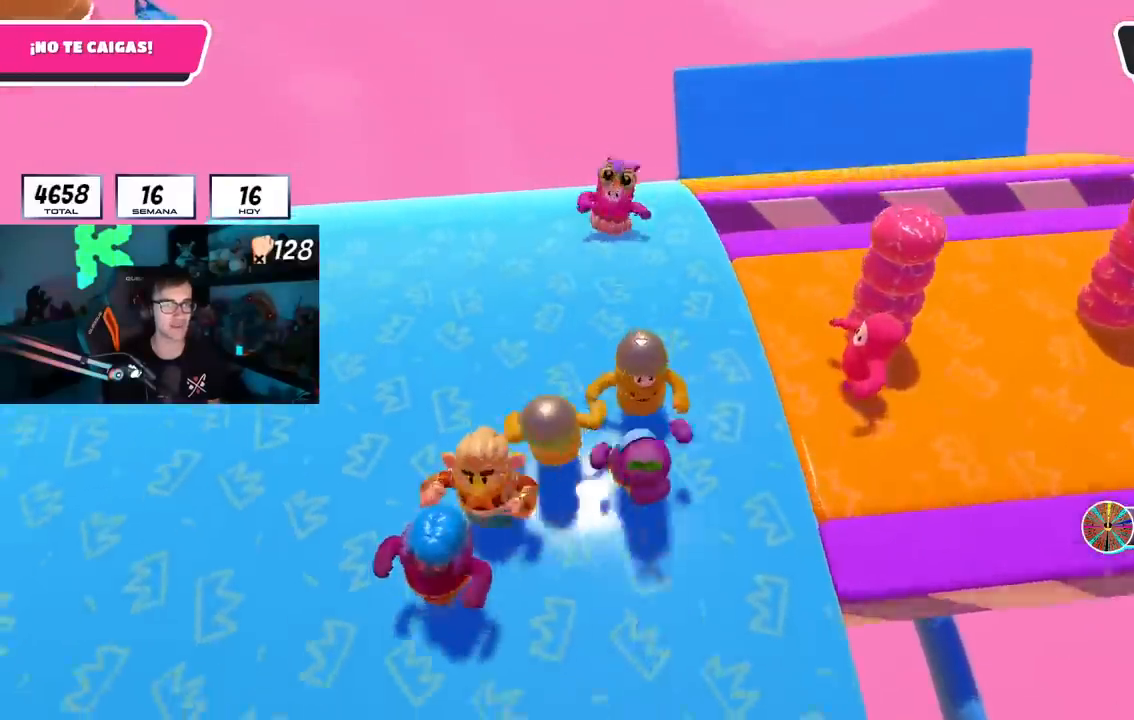
{"buttons": [], "left_stick": "down-right", "right_stick": "center"}
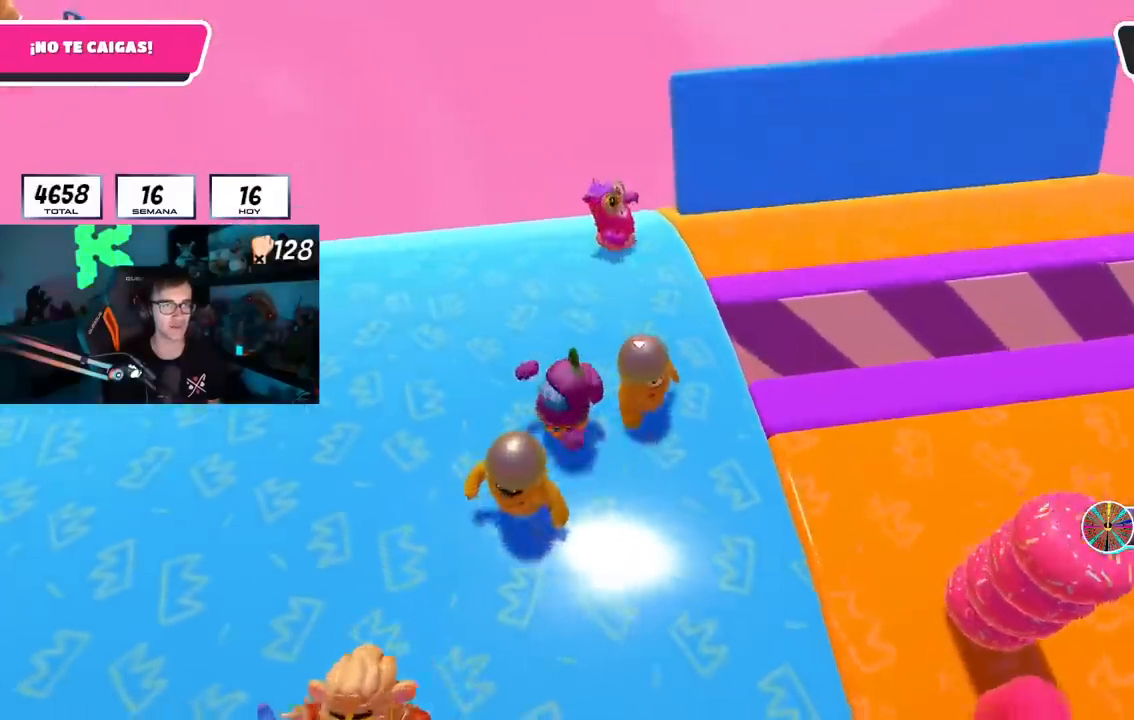
{"buttons": [], "left_stick": "up-right", "right_stick": "right", "events": [[50, "left_stick", "up-right"], [267, "right_stick", "right"]]}
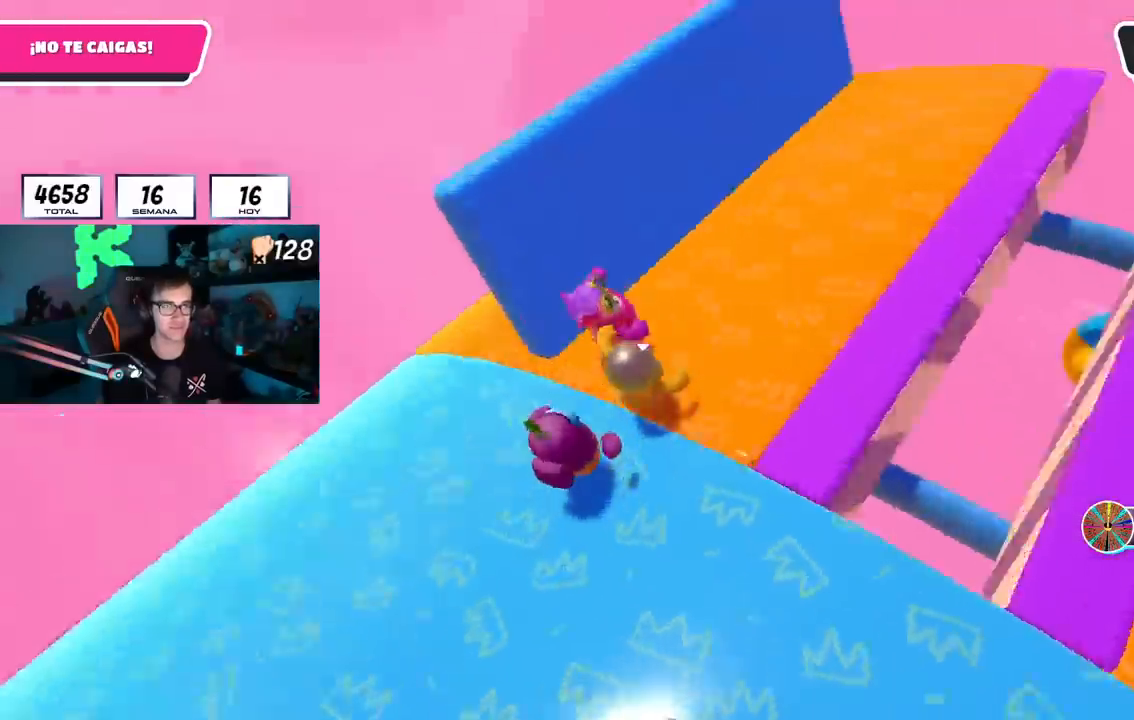
{"buttons": [], "left_stick": "right", "right_stick": "center", "events": [[250, "left_stick", "down-right"], [350, "left_stick", "down-left"], [417, "left_stick", "center"], [467, "right_stick", "center"], [484, "left_stick", "right"]]}
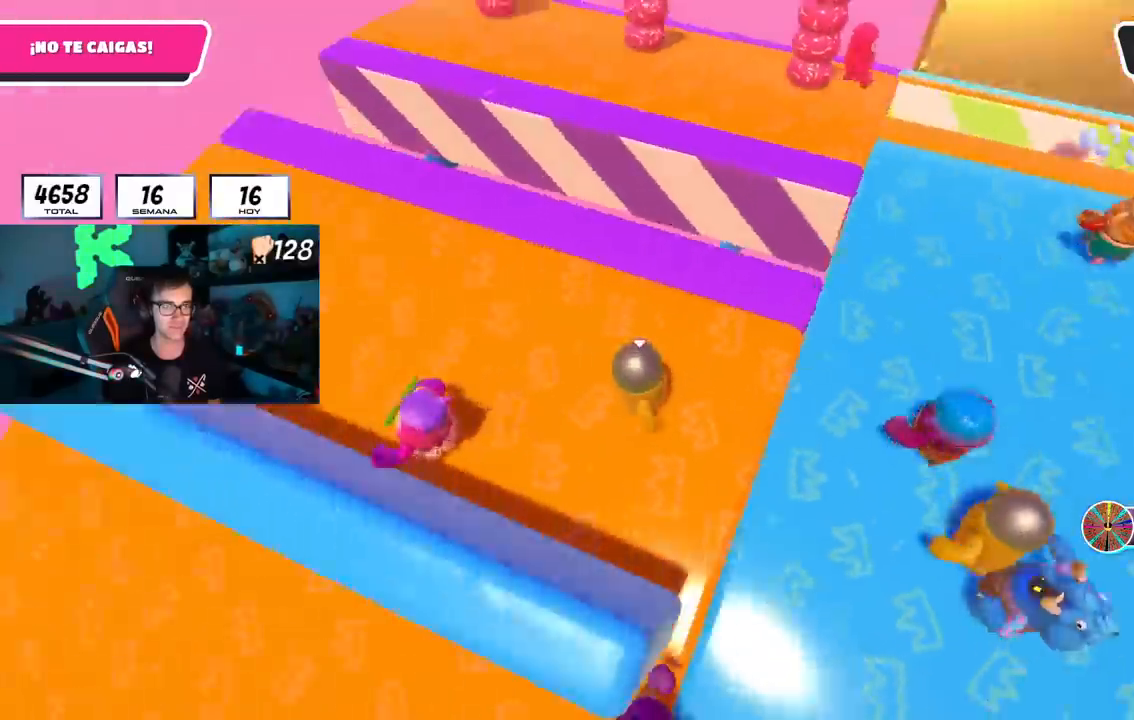
{"buttons": [], "left_stick": "center", "right_stick": "down-right", "events": [[167, "left_stick", "left"], [284, "left_stick", "center"], [284, "right_stick", "down-right"], [351, "left_stick", "right"], [484, "left_stick", "center"]]}
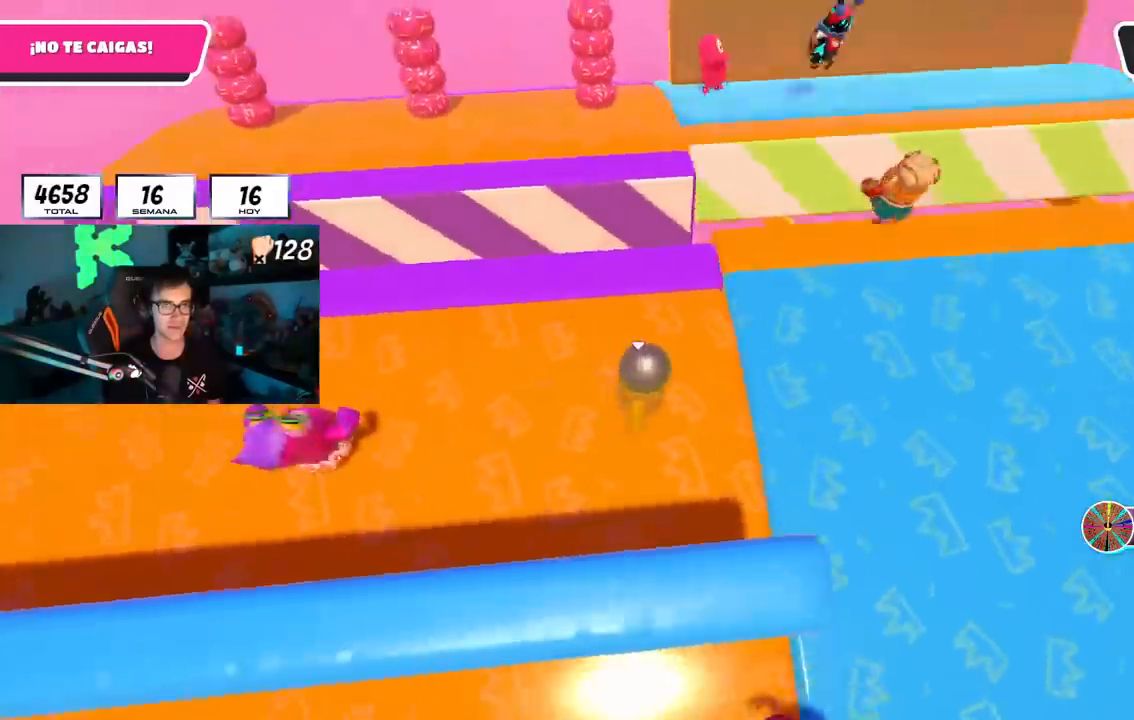
{"buttons": [], "left_stick": "right", "right_stick": "center", "events": [[150, "left_stick", "right"], [250, "right_stick", "center"], [300, "left_stick", "center"], [434, "left_stick", "right"]]}
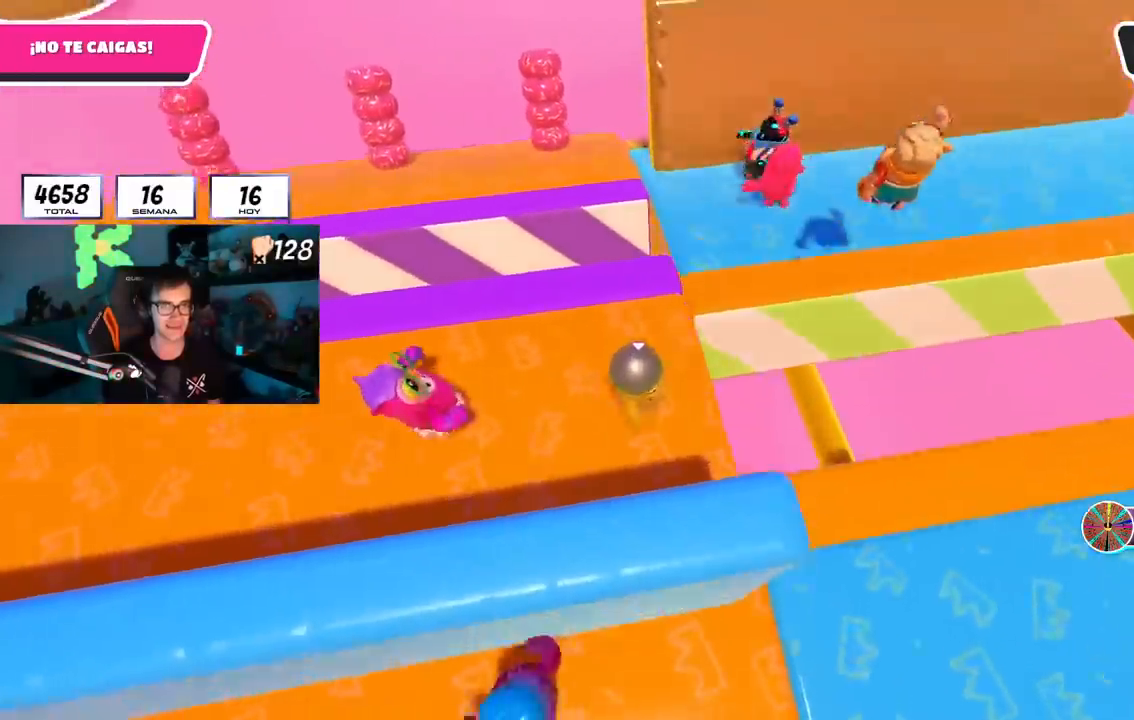
{"buttons": [], "left_stick": "up-right", "right_stick": "down-right", "events": [[17, "right_stick", "down-right"], [50, "left_stick", "up-right"]]}
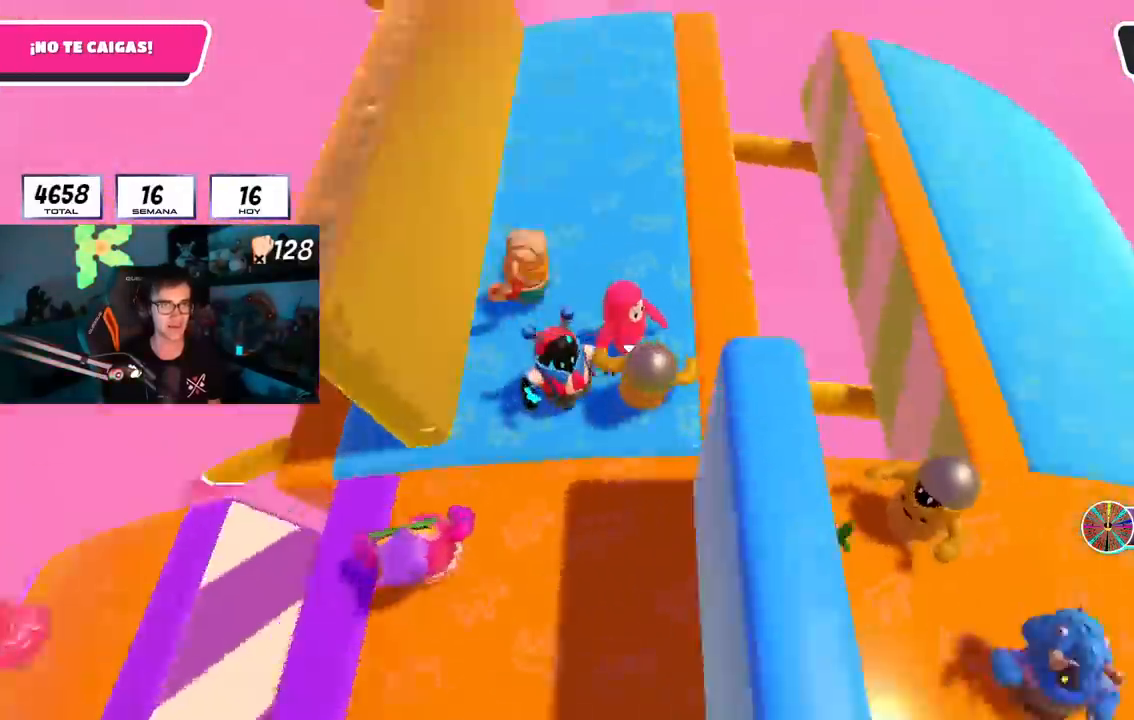
{"buttons": [], "left_stick": "right", "right_stick": "down-right", "events": [[33, "left_stick", "down-right"], [83, "left_stick", "down-left"], [217, "left_stick", "center"], [350, "left_stick", "down-right"], [467, "left_stick", "right"]]}
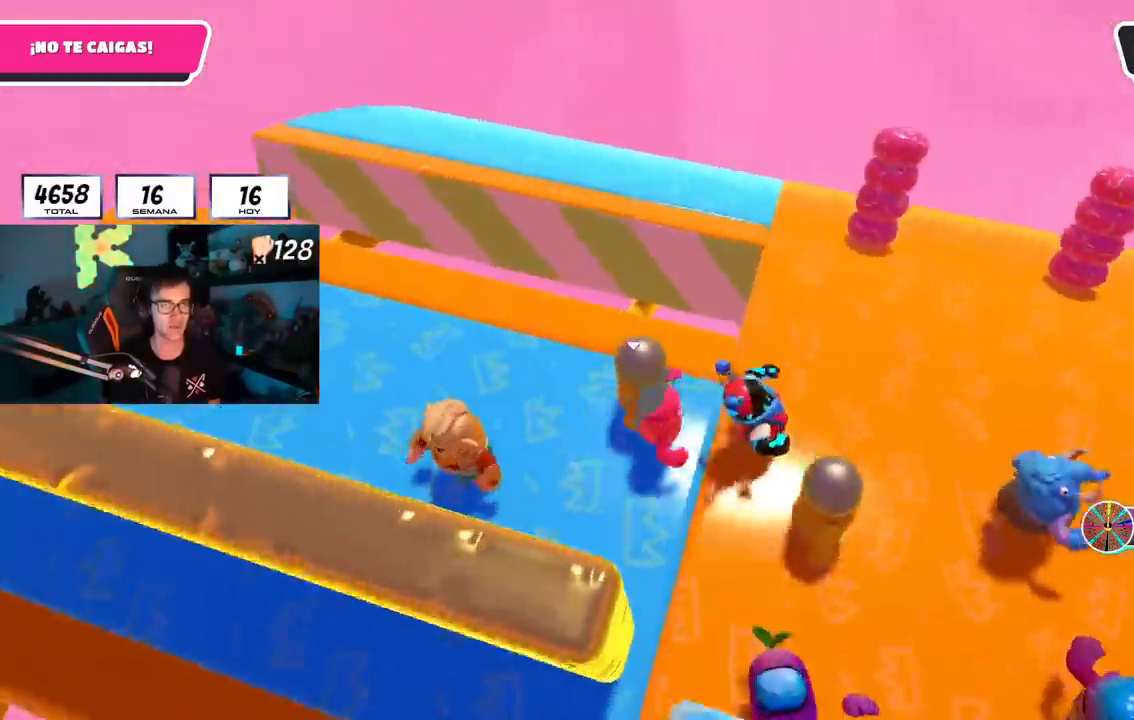
{"buttons": [], "left_stick": "up-right", "right_stick": "right", "events": [[167, "right_stick", "right"], [267, "left_stick", "up-right"]]}
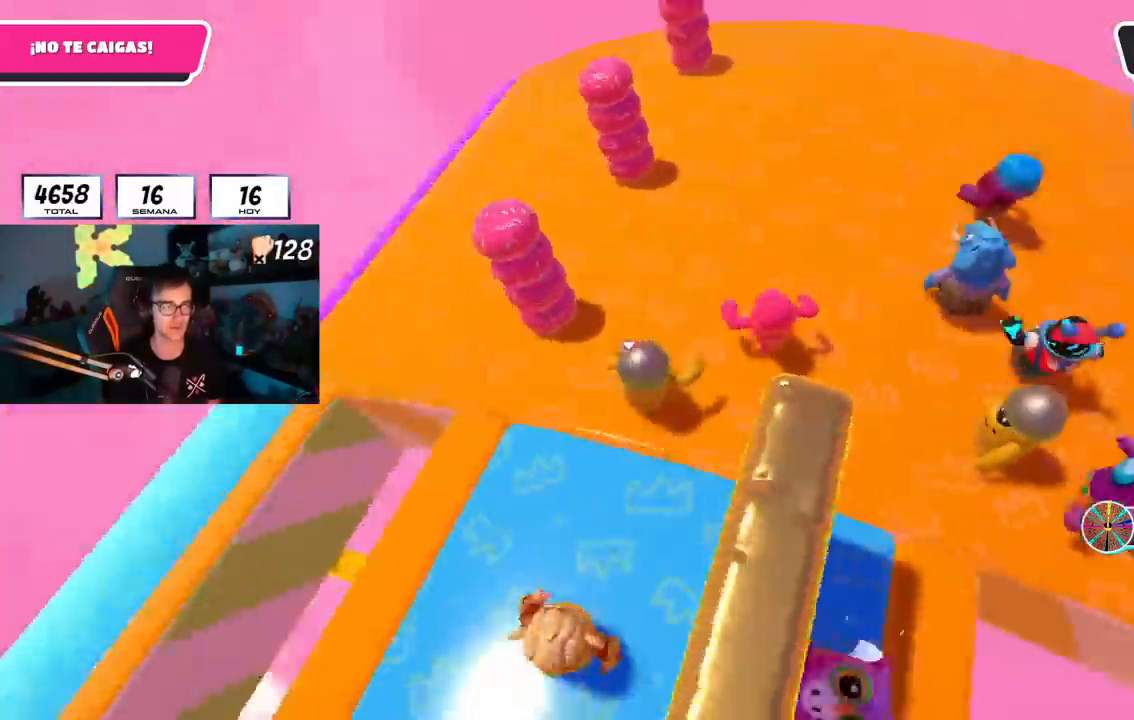
{"buttons": [], "left_stick": "center", "right_stick": "right", "events": [[183, "left_stick", "down-left"], [333, "left_stick", "center"]]}
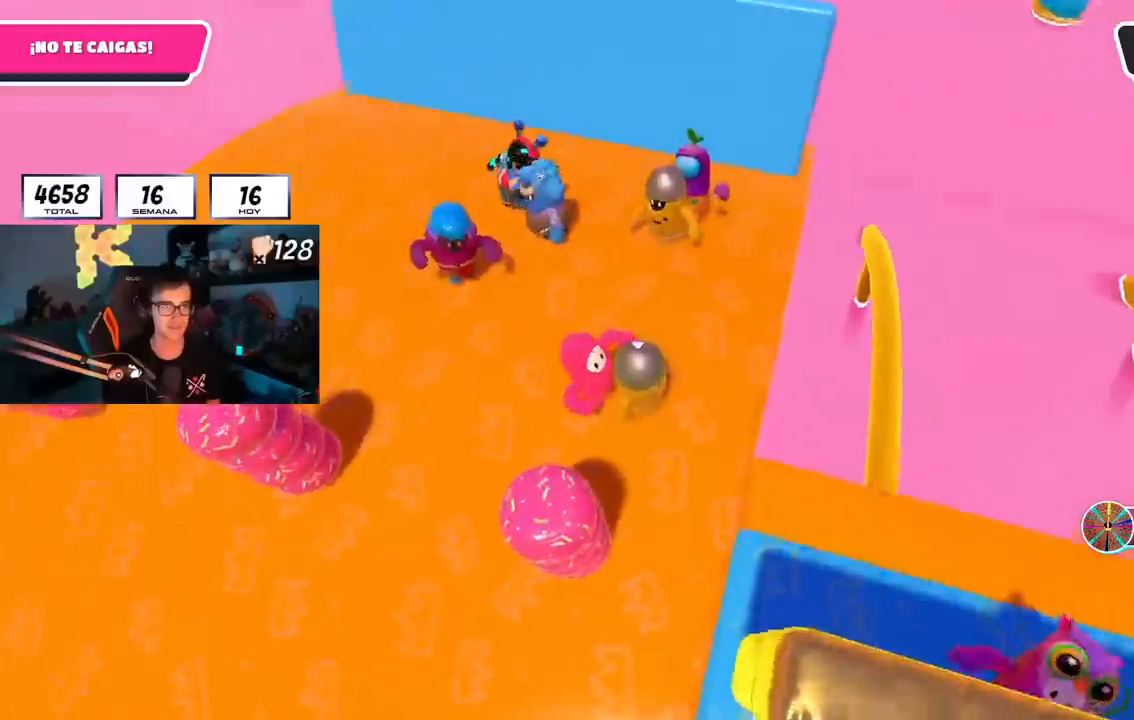
{"buttons": [], "left_stick": "center", "right_stick": "center", "events": [[34, "right_stick", "center"], [117, "left_stick", "down-left"], [200, "right_stick", "down-right"], [267, "left_stick", "down-right"], [367, "right_stick", "center"], [417, "left_stick", "center"]]}
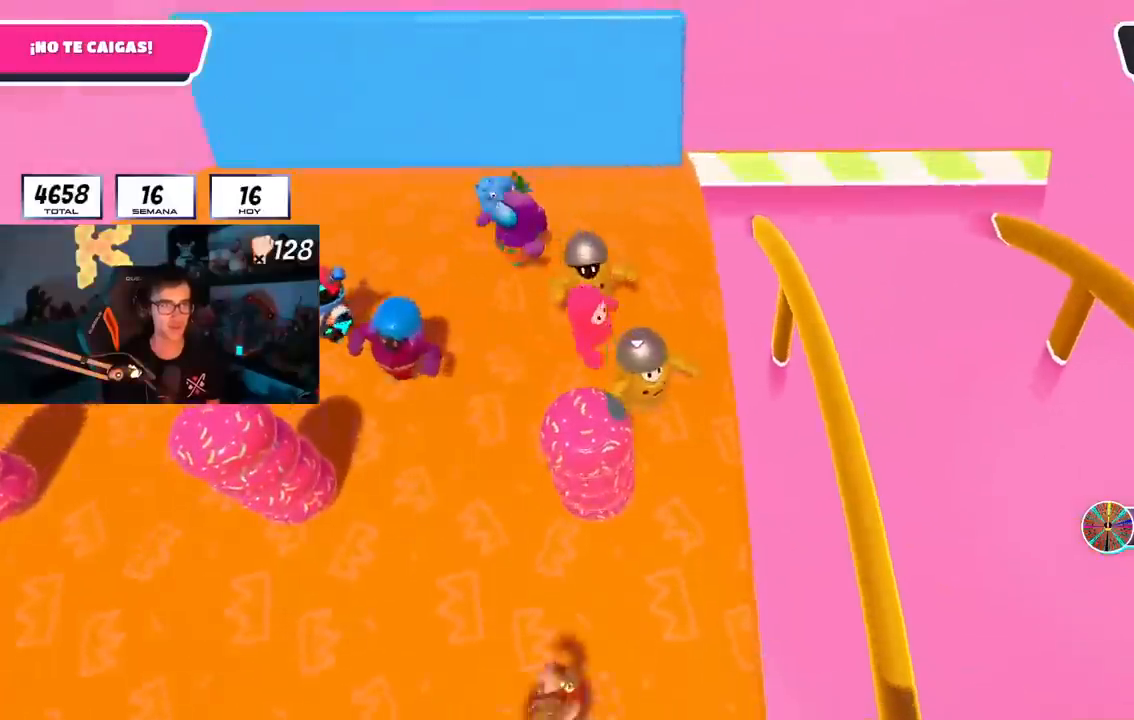
{"buttons": [], "left_stick": "center", "right_stick": "center", "events": [[50, "left_stick", "down-right"], [250, "left_stick", "center"], [333, "left_stick", "down"], [484, "left_stick", "center"]]}
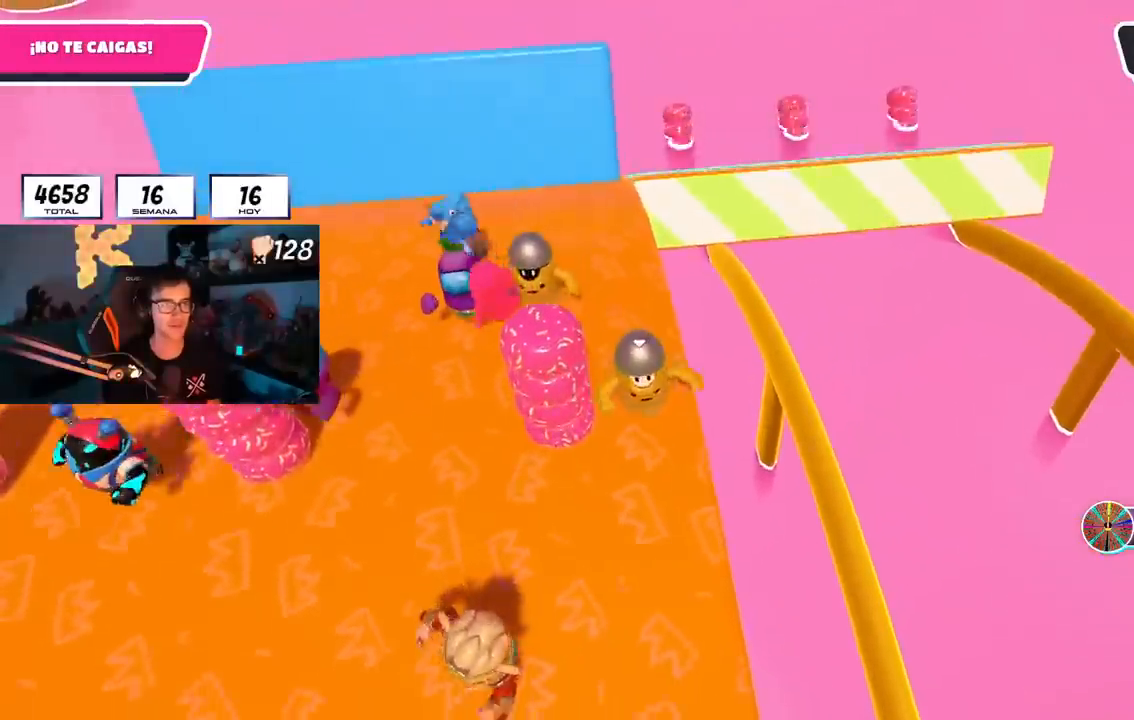
{"buttons": [], "left_stick": "center", "right_stick": "down", "events": [[84, "left_stick", "down"], [200, "left_stick", "center"], [217, "right_stick", "down"], [351, "left_stick", "down-left"], [451, "left_stick", "center"]]}
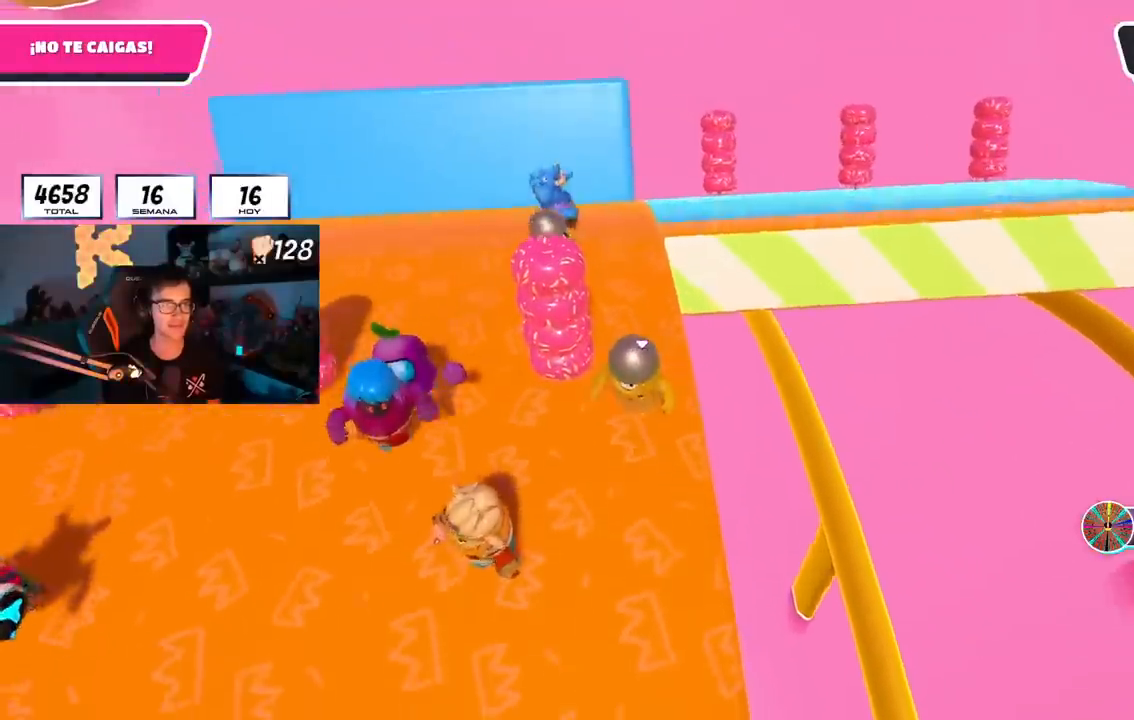
{"buttons": [], "left_stick": "up-right", "right_stick": "center", "events": [[133, "left_stick", "up"], [200, "left_stick", "center"], [250, "right_stick", "center"], [400, "left_stick", "up-right"]]}
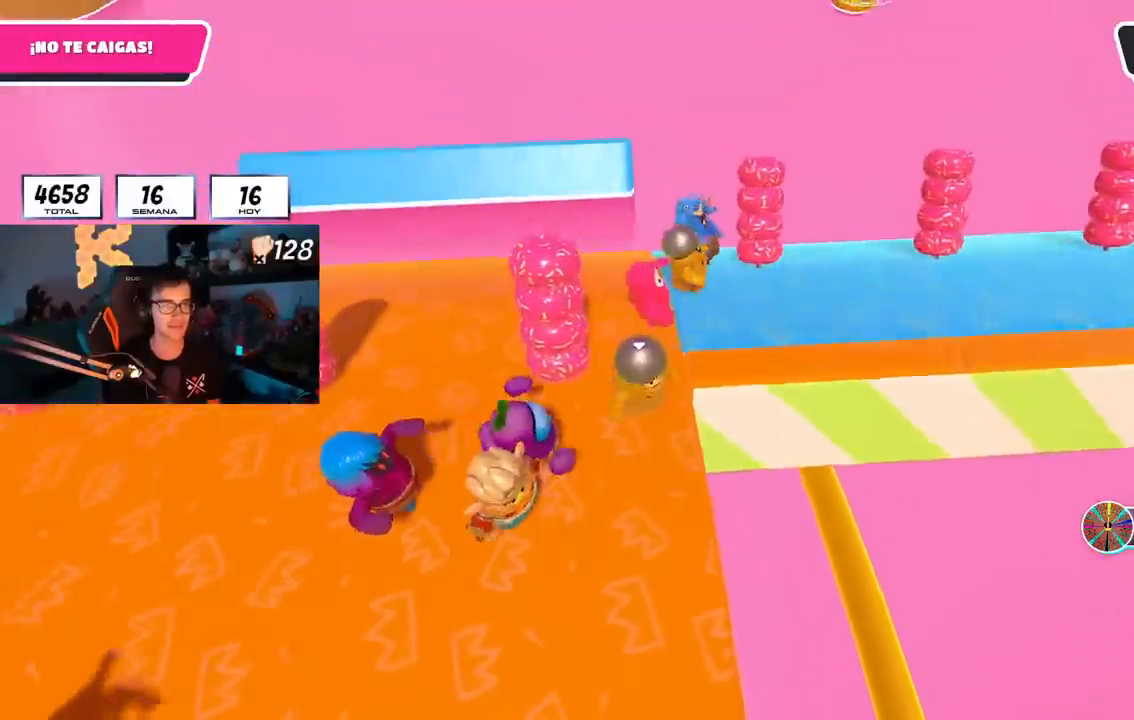
{"buttons": [], "left_stick": "up-right", "right_stick": "right", "events": [[100, "right_stick", "right"]]}
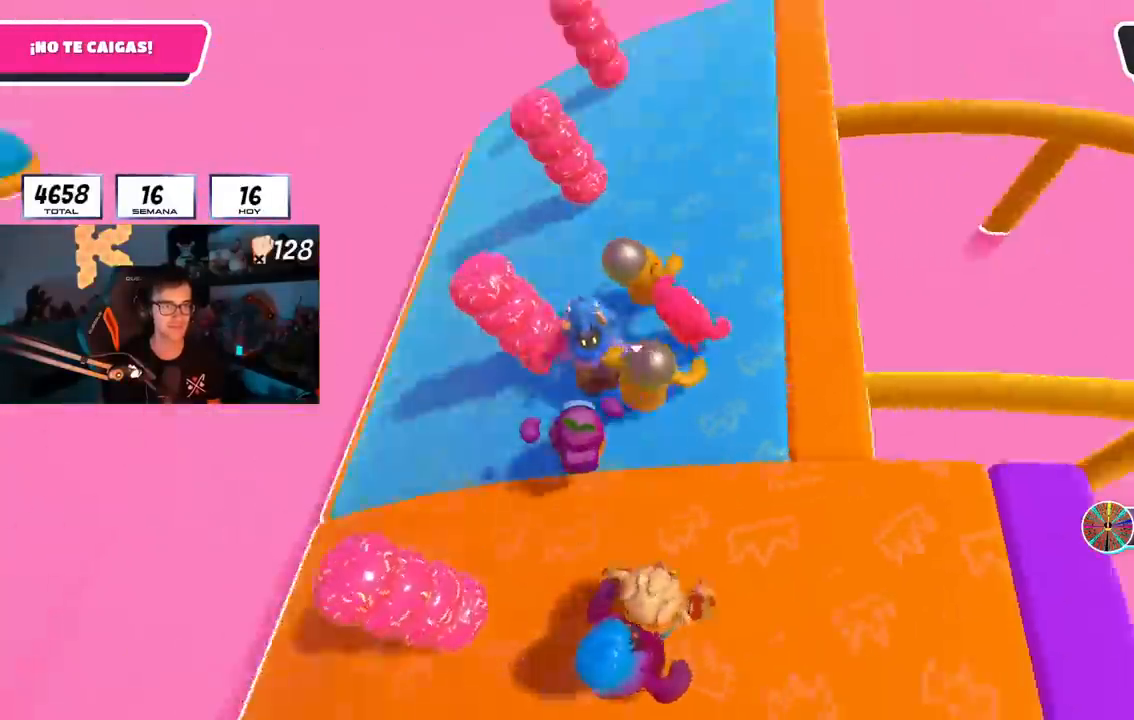
{"buttons": [], "left_stick": "center", "right_stick": "right", "events": [[83, "left_stick", "down-right"], [183, "left_stick", "down-left"], [267, "left_stick", "center"], [350, "left_stick", "left"], [450, "left_stick", "center"]]}
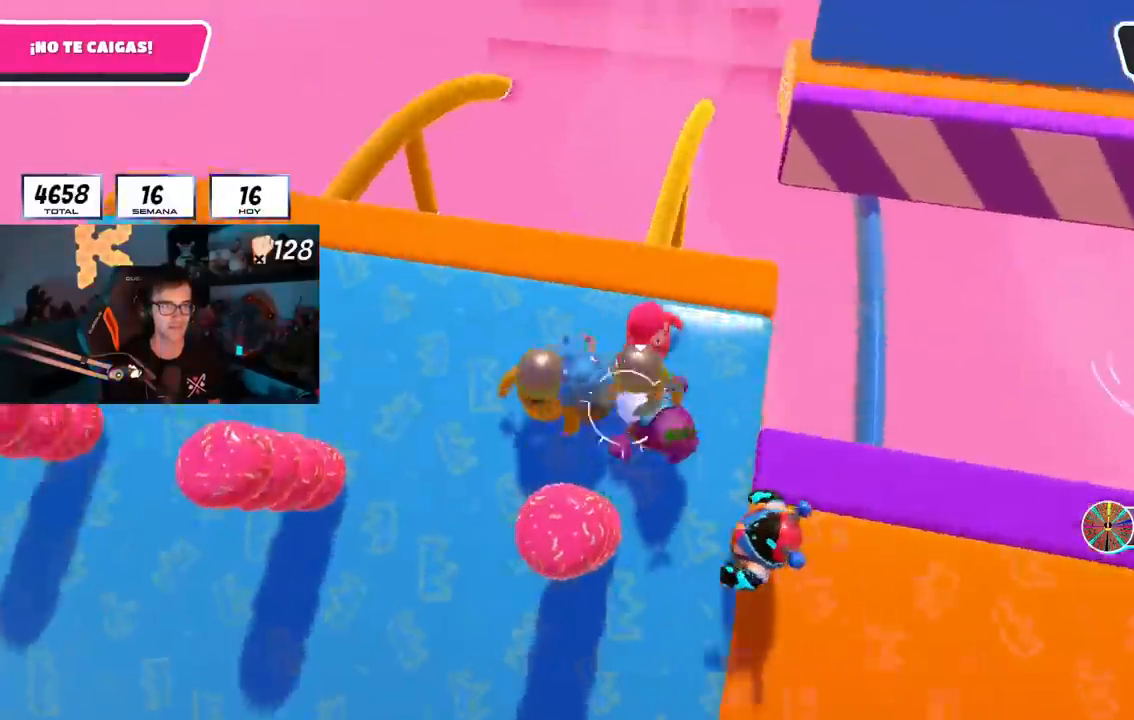
{"buttons": [], "left_stick": "down-right", "right_stick": "center", "events": [[17, "right_stick", "center"], [50, "left_stick", "down-right"], [200, "left_stick", "down-left"], [251, "left_stick", "center"], [451, "left_stick", "down-right"]]}
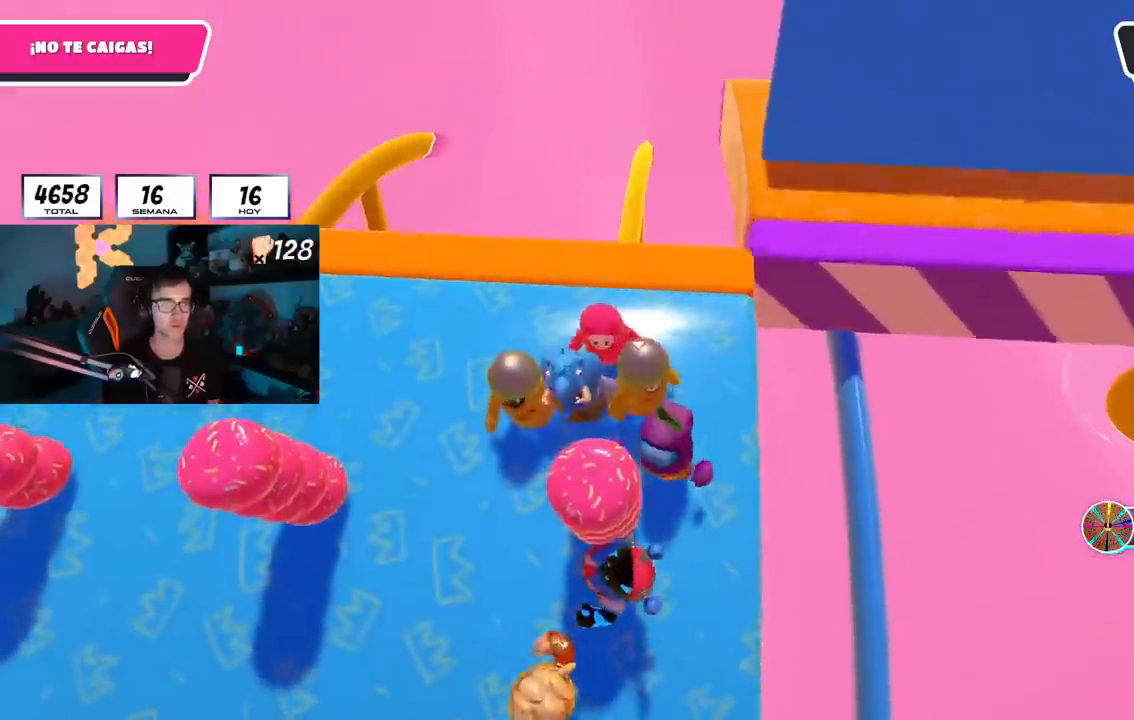
{"buttons": [], "left_stick": "up", "right_stick": "center"}
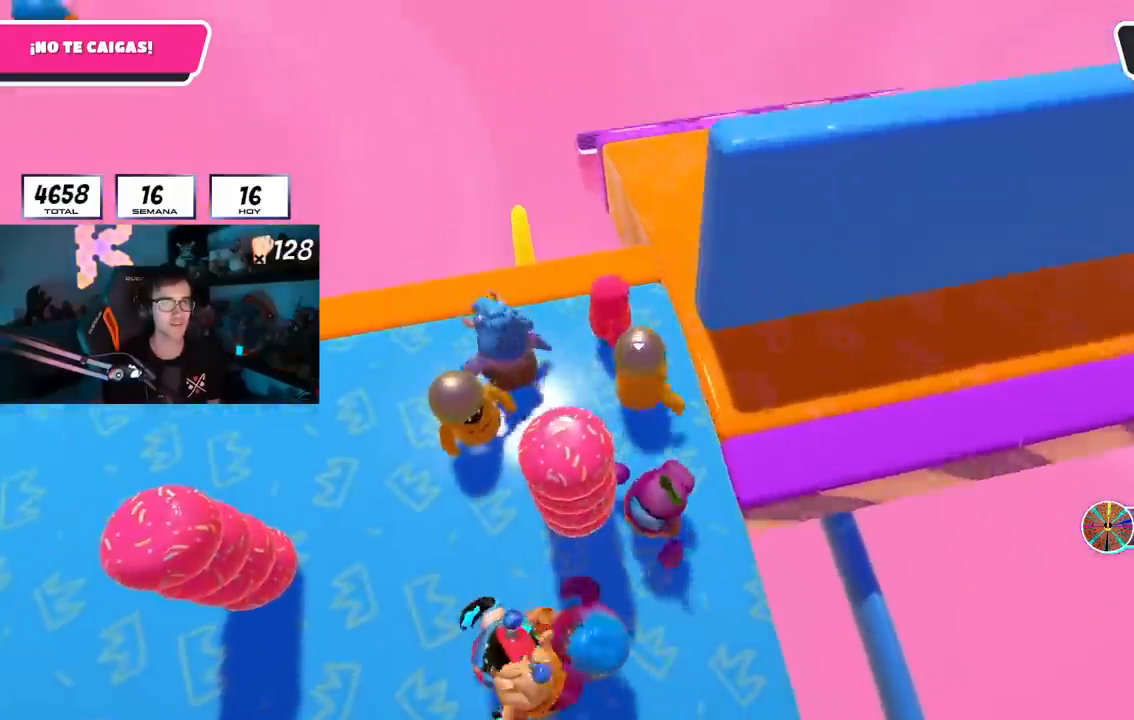
{"buttons": [], "left_stick": "up-right", "right_stick": "right", "events": [[17, "left_stick", "up-right"], [34, "right_stick", "right"]]}
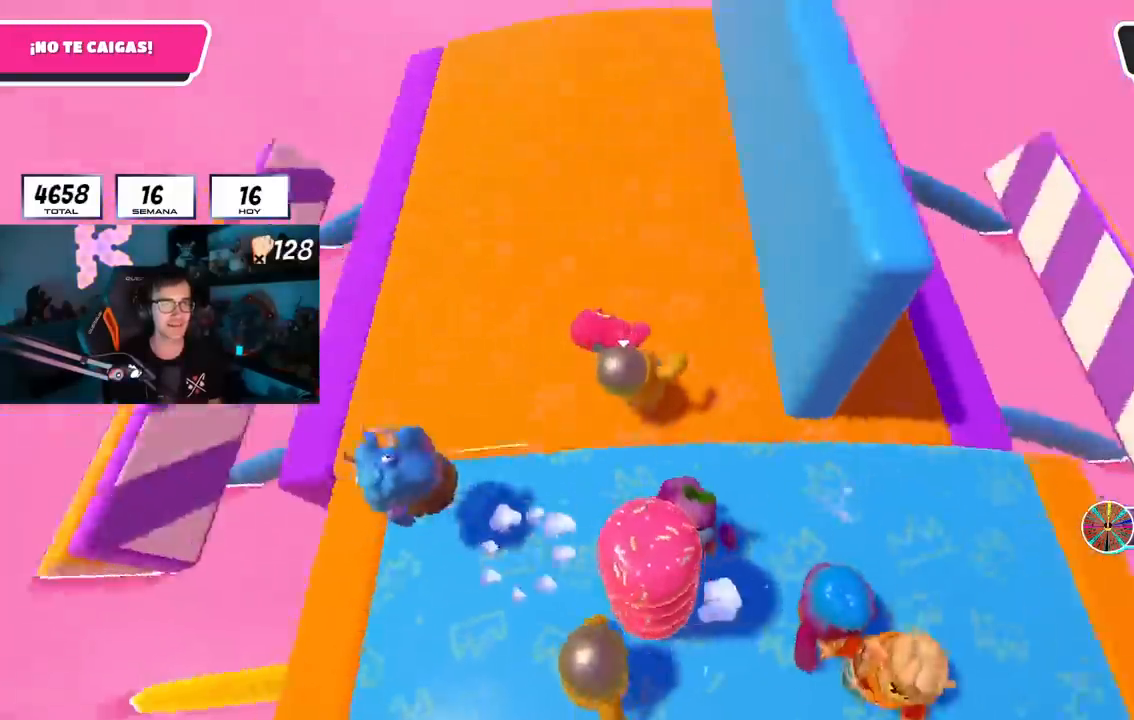
{"buttons": [], "left_stick": "down-left", "right_stick": "center", "events": [[100, "left_stick", "down-right"], [150, "left_stick", "down"], [267, "left_stick", "center"], [317, "right_stick", "center"], [384, "left_stick", "down-left"]]}
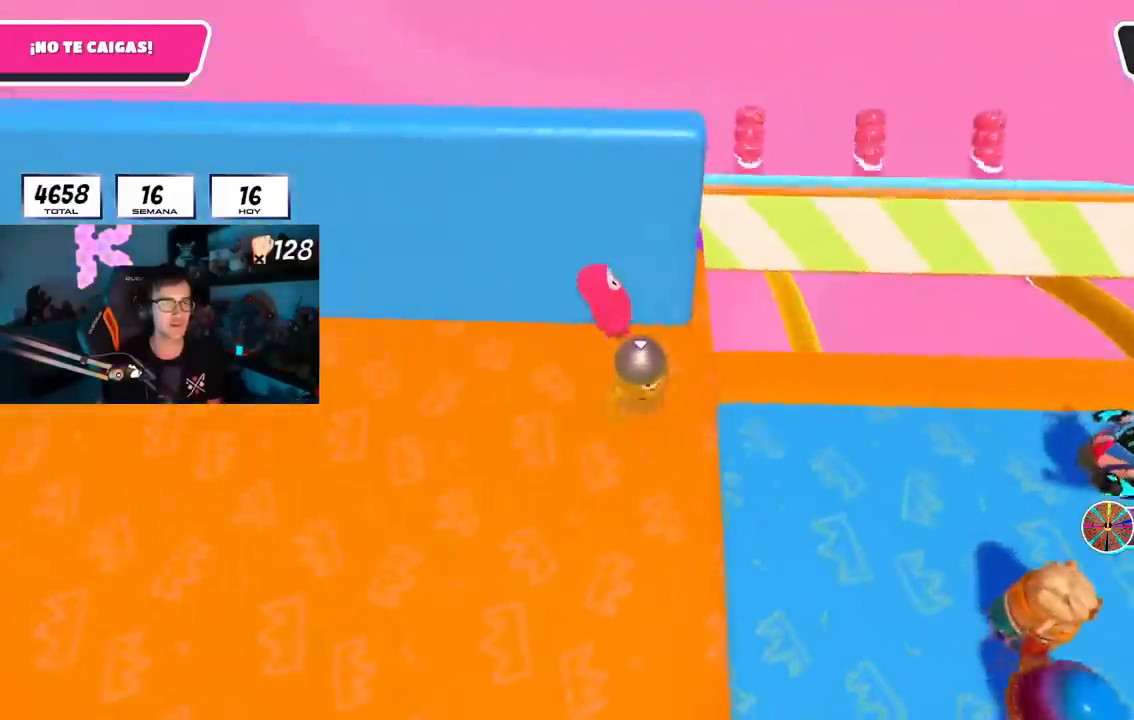
{"buttons": [], "left_stick": "up-right", "right_stick": "center", "events": [[33, "left_stick", "right"], [33, "right_stick", "down-right"], [150, "right_stick", "center"], [183, "left_stick", "down-left"], [300, "left_stick", "center"], [350, "right_stick", "down"], [450, "left_stick", "up-right"], [483, "right_stick", "center"]]}
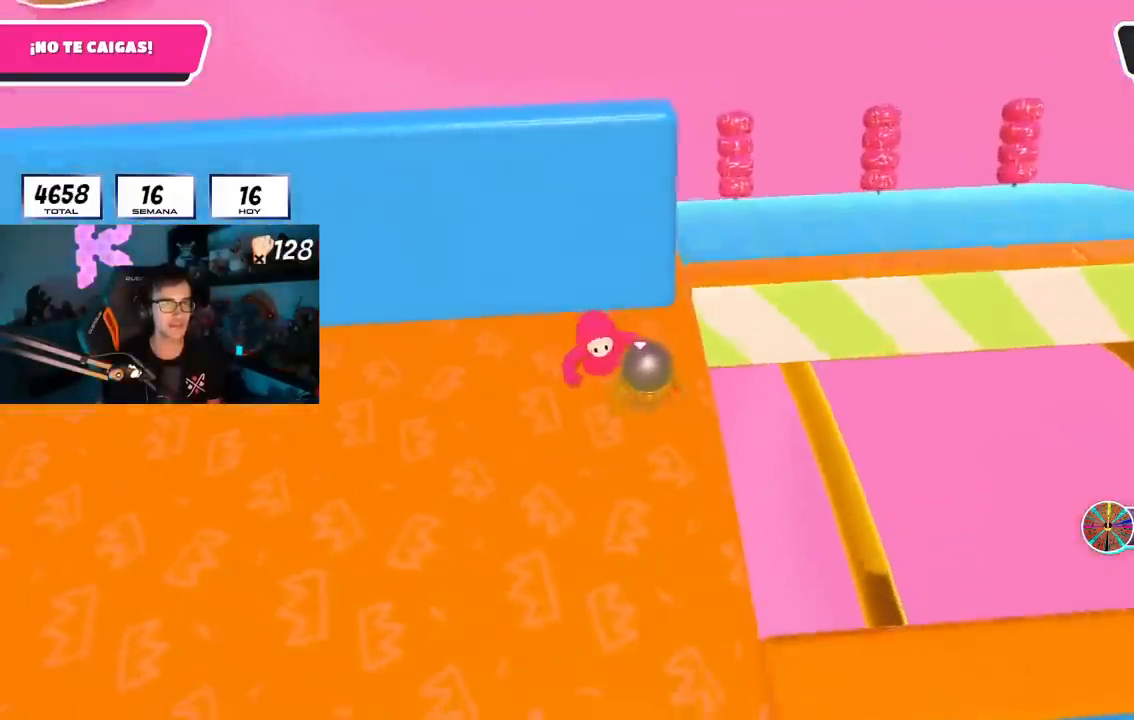
{"buttons": [], "left_stick": "up-right", "right_stick": "right", "events": [[50, "left_stick", "center"], [150, "left_stick", "up-left"], [200, "left_stick", "up-right"], [401, "right_stick", "right"]]}
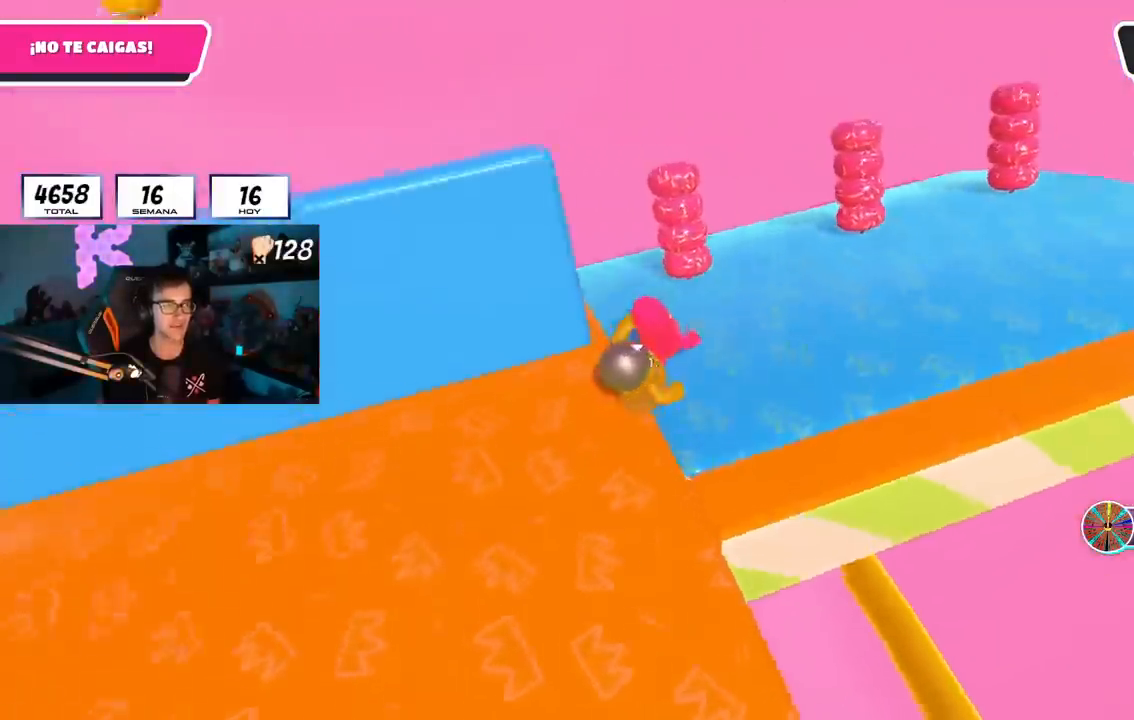
{"buttons": [], "left_stick": "center", "right_stick": "right", "events": [[250, "left_stick", "up"], [417, "left_stick", "center"]]}